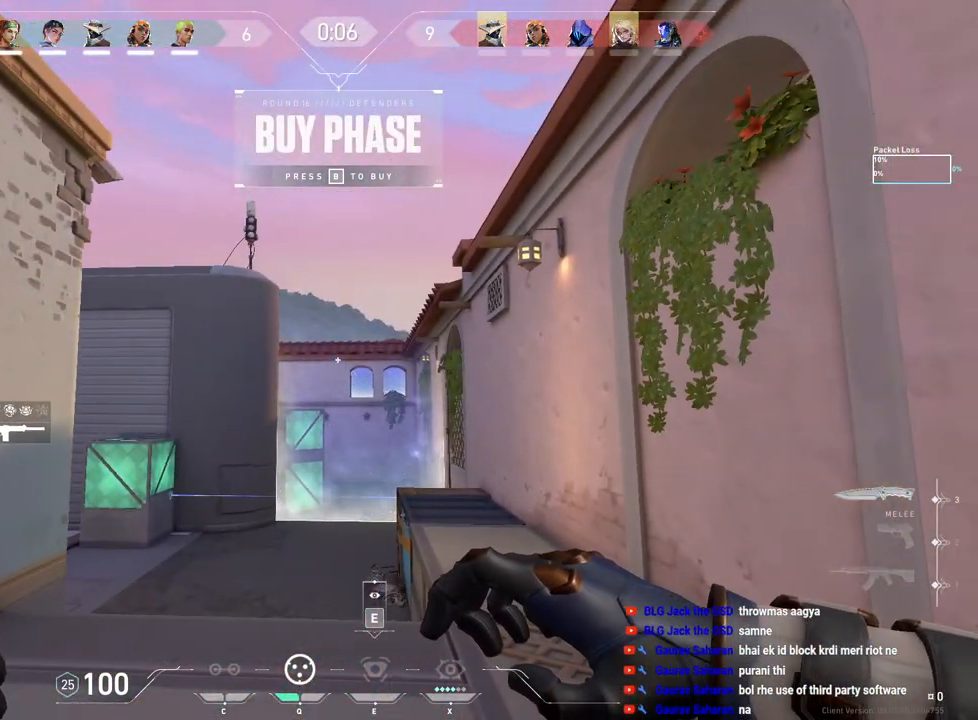
Gameplay with keyboard and mouse; each line is a JSON object with the keys and mouse buttons held at the frame after it. "events" lists presses ("down") and releases ("up") of "a", "ctrl", "d", "e", "f", "q", "r", "s", "shift", "space", "tab", "w", "mouse_left", "mouse_wheel", "mouse_right", "mouse_mb4" and "mouse_mb5" between this image and that frame as [ms after this image, input, new state], when the widget could be followed in between. "mouse_left", "mouse_wheel", "mouse_right", "mouse_mb4", "mouse_mb5" = the "left", "wheel", "right", "mb4", "mb5" buttons of the "mouse" list. No other keys are recorded. "wheel" means that the mouse wheel is clicked or scrolled. Mouse movement is not recorded.
{"keys": [], "mouse": [], "events": [[83, "d", "down"], [317, "d", "up"]]}
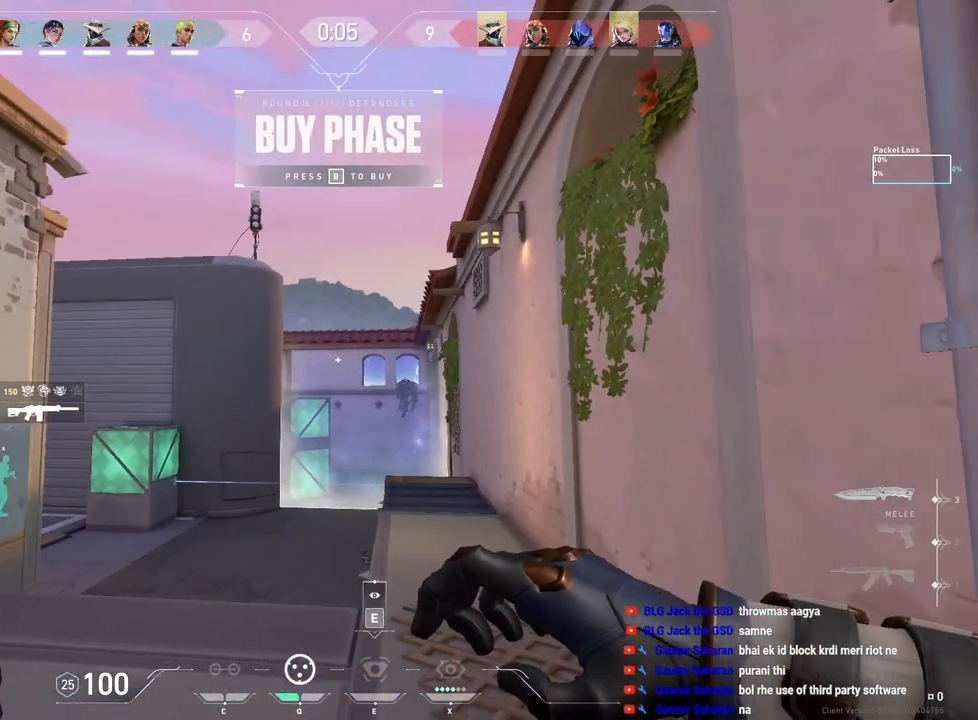
{"keys": ["tab"], "mouse": [], "events": [[283, "tab", "down"], [333, "mouse_right", "down"], [483, "mouse_right", "up"]]}
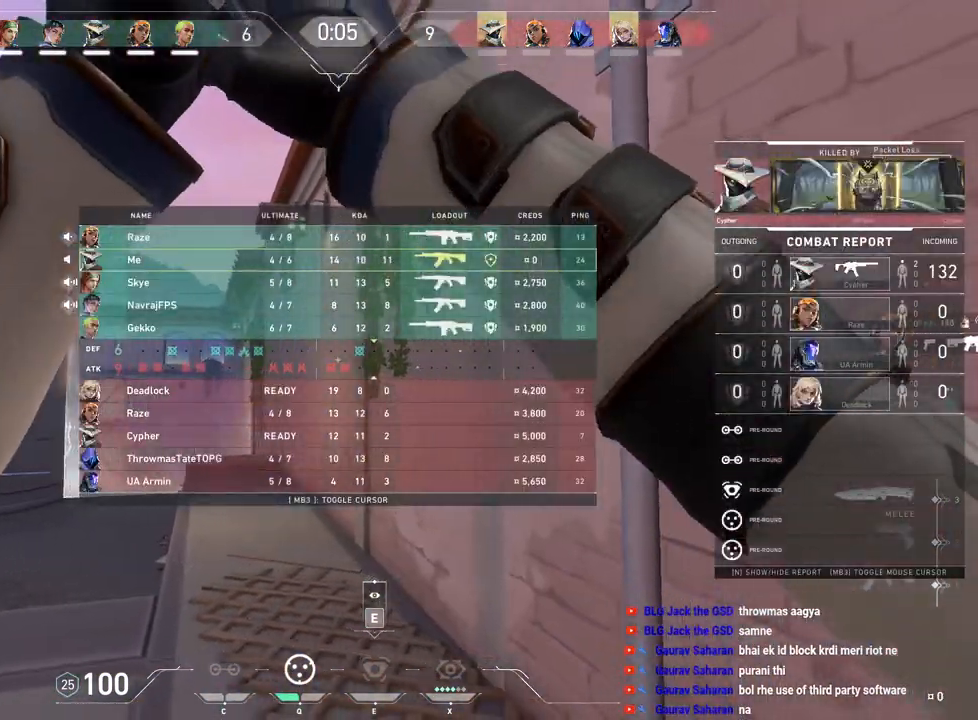
{"keys": [], "mouse": [], "events": [[17, "tab", "up"]]}
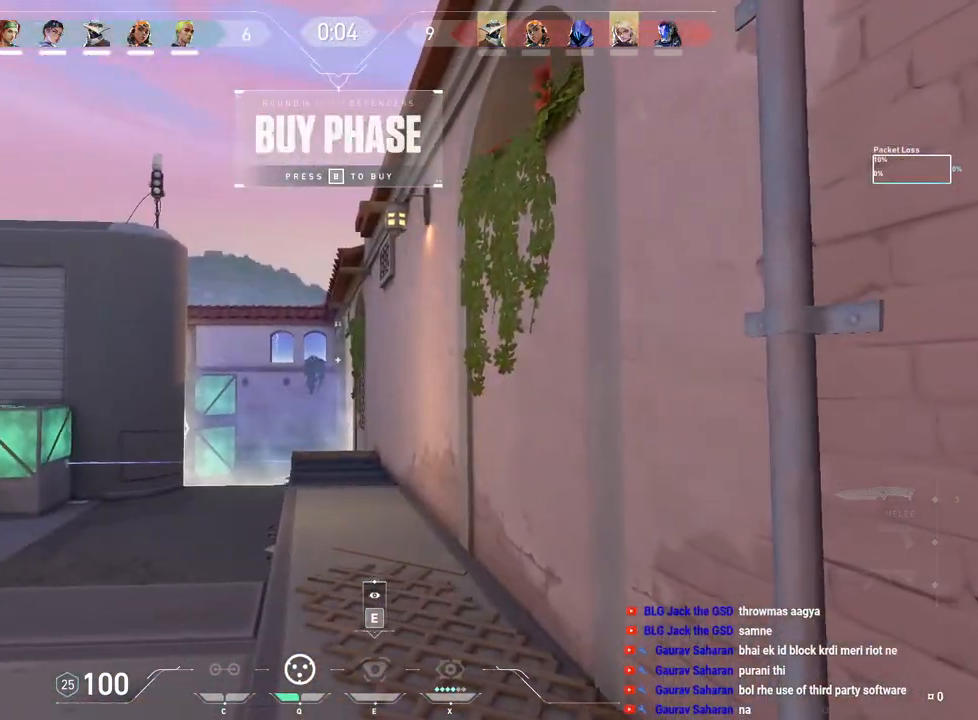
{"keys": [], "mouse": [], "events": []}
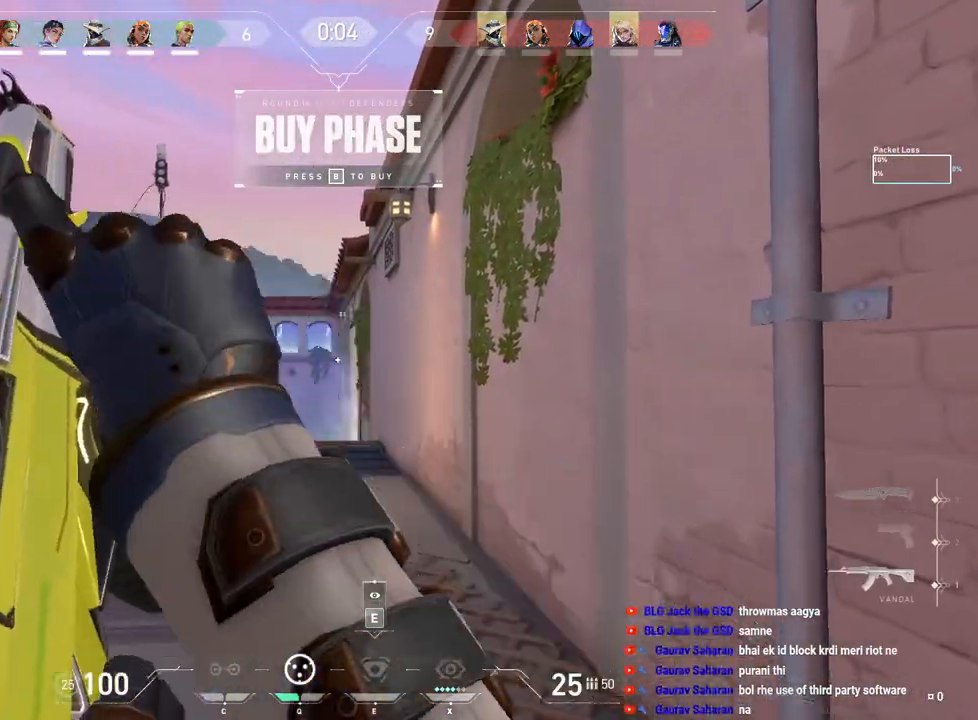
{"keys": ["d"], "mouse": [], "events": [[83, "s", "down"], [317, "d", "down"], [333, "s", "up"]]}
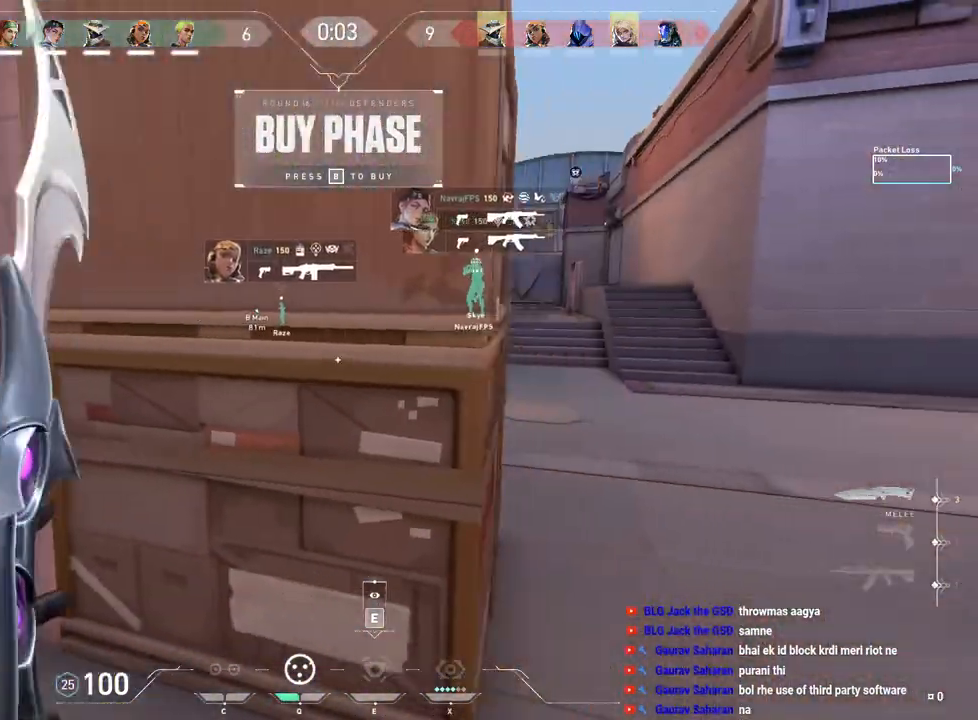
{"keys": ["shift", "tab", "w"], "mouse": ["right"], "events": [[167, "w", "down"], [233, "d", "up"], [417, "shift", "down"], [450, "tab", "down"], [500, "mouse_right", "down"]]}
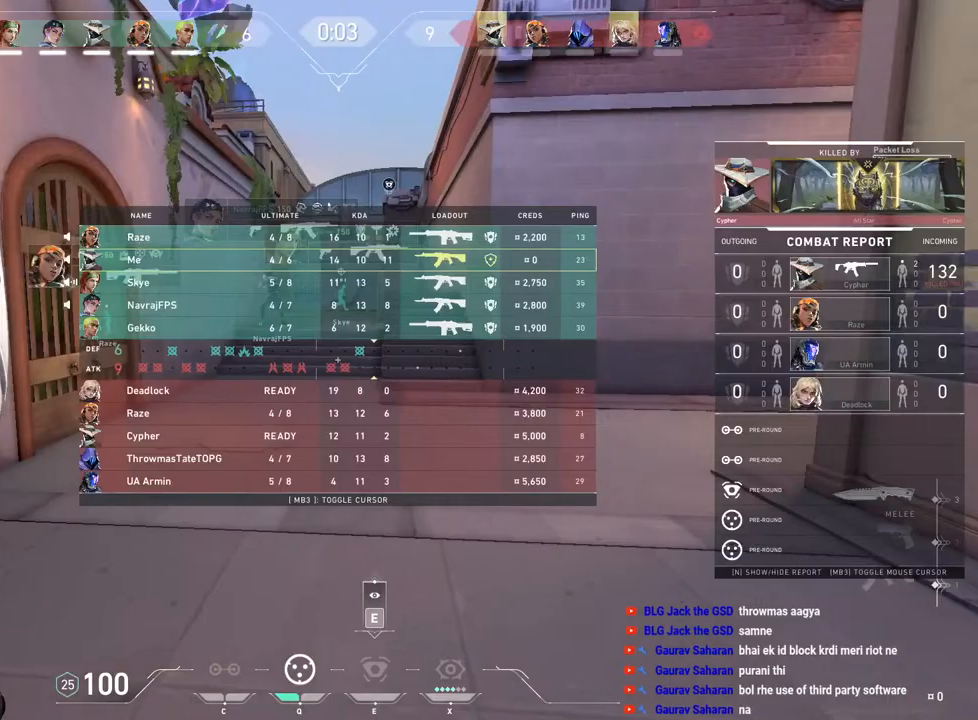
{"keys": ["shift", "tab", "w"], "mouse": [], "events": [[133, "mouse_right", "up"]]}
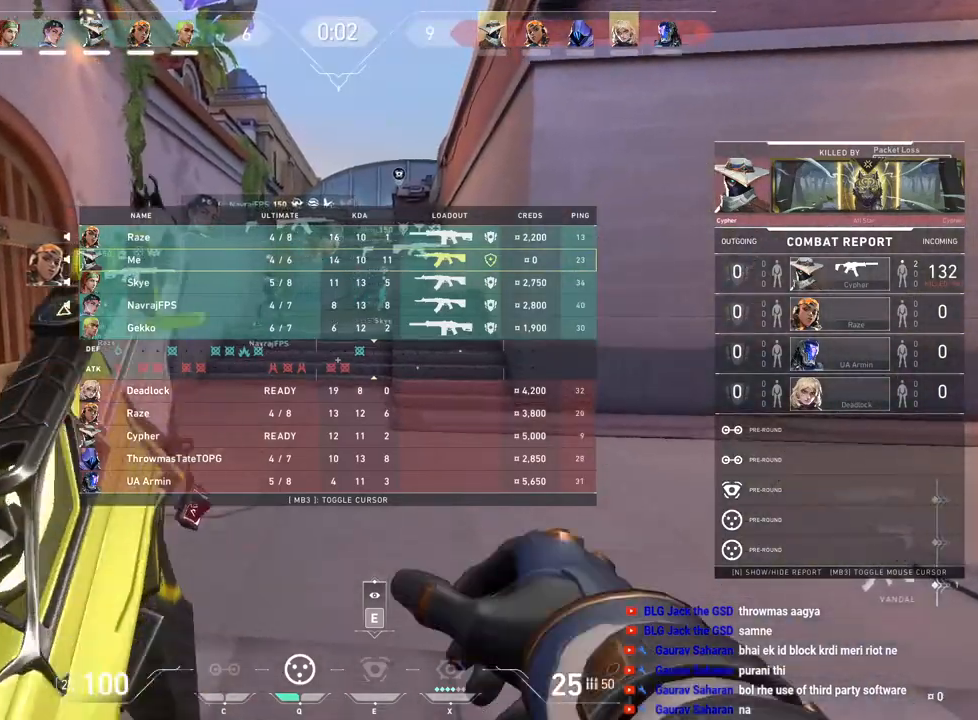
{"keys": [], "mouse": [], "events": [[250, "shift", "up"], [250, "tab", "up"], [267, "shift", "down"], [300, "w", "up"], [317, "shift", "up"]]}
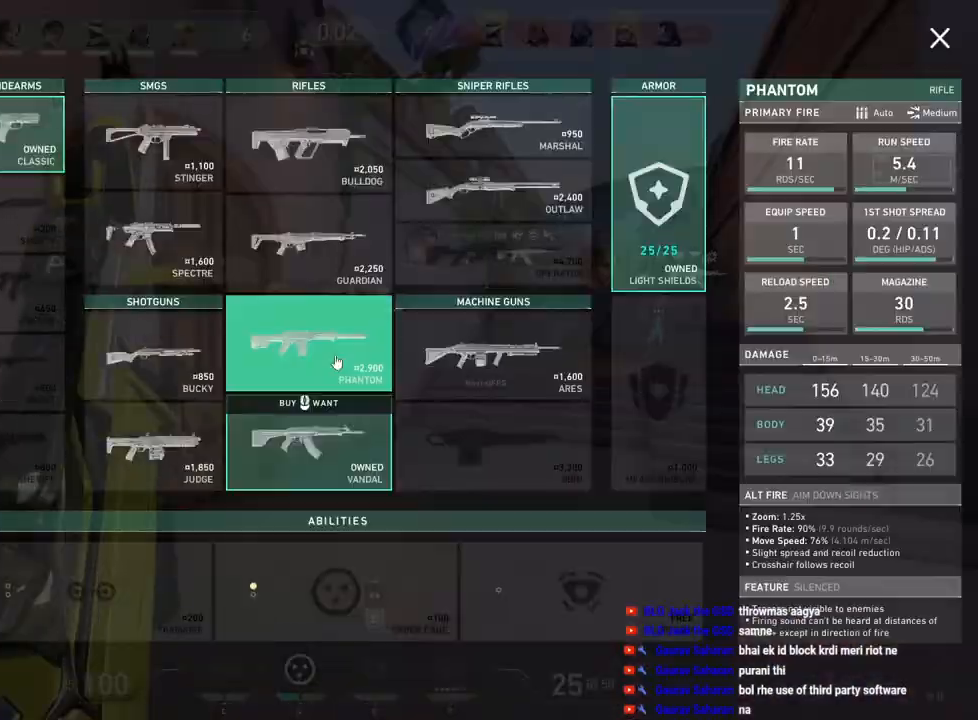
{"keys": [], "mouse": [], "events": [[67, "mouse_left", "down"], [183, "mouse_left", "up"]]}
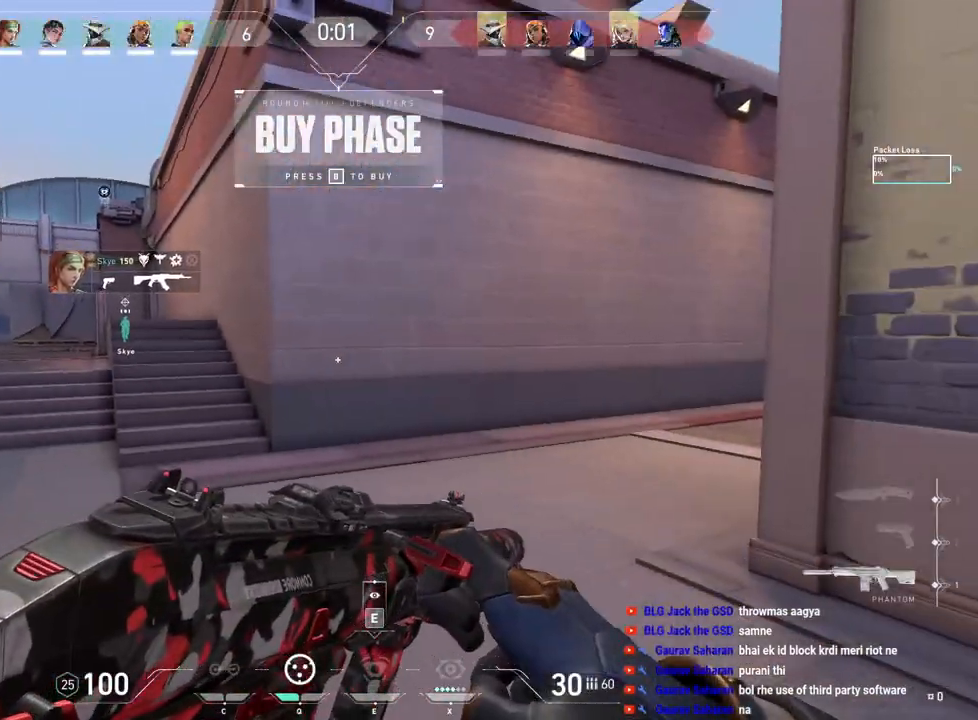
{"keys": ["e"], "mouse": [], "events": [[67, "d", "down"], [283, "d", "up"], [450, "e", "down"]]}
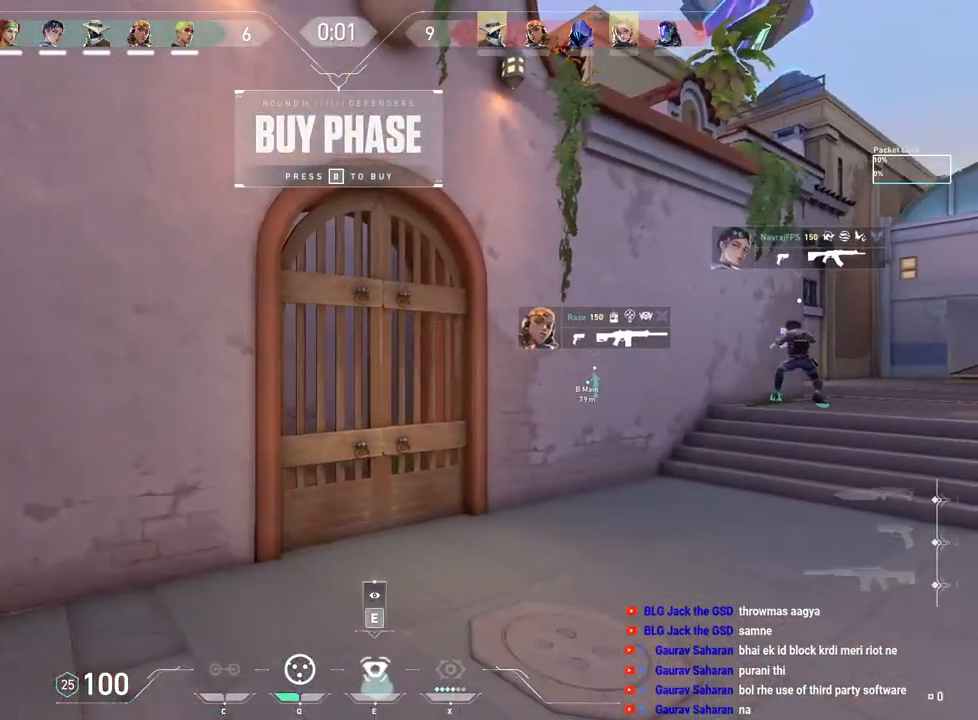
{"keys": [], "mouse": [], "events": [[83, "e", "up"]]}
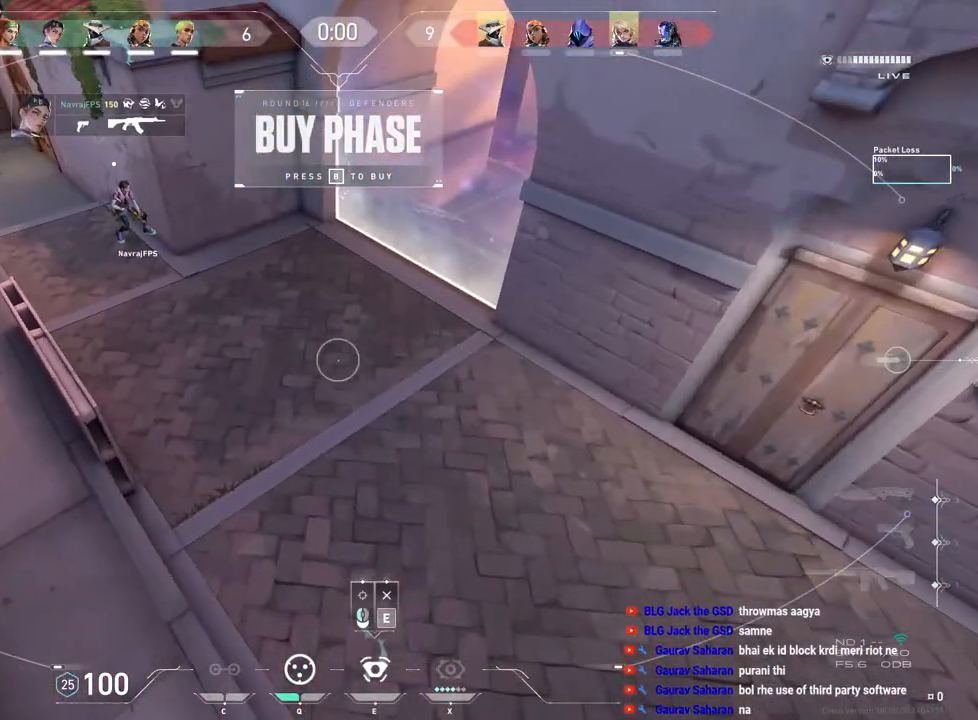
{"keys": [], "mouse": [], "events": []}
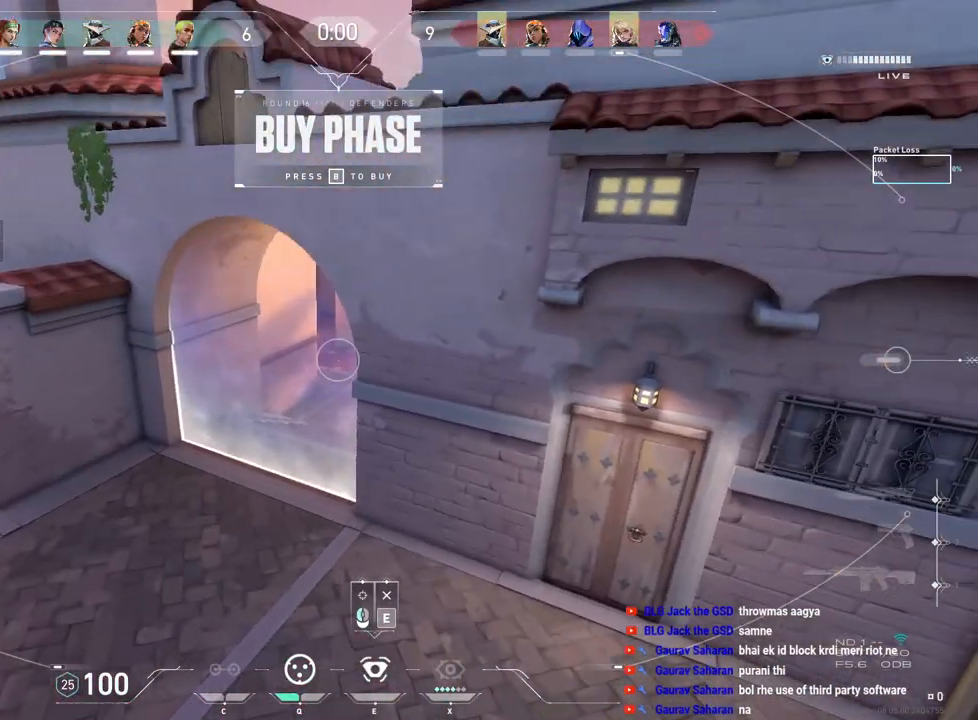
{"keys": [], "mouse": [], "events": [[333, "e", "down"], [450, "e", "up"]]}
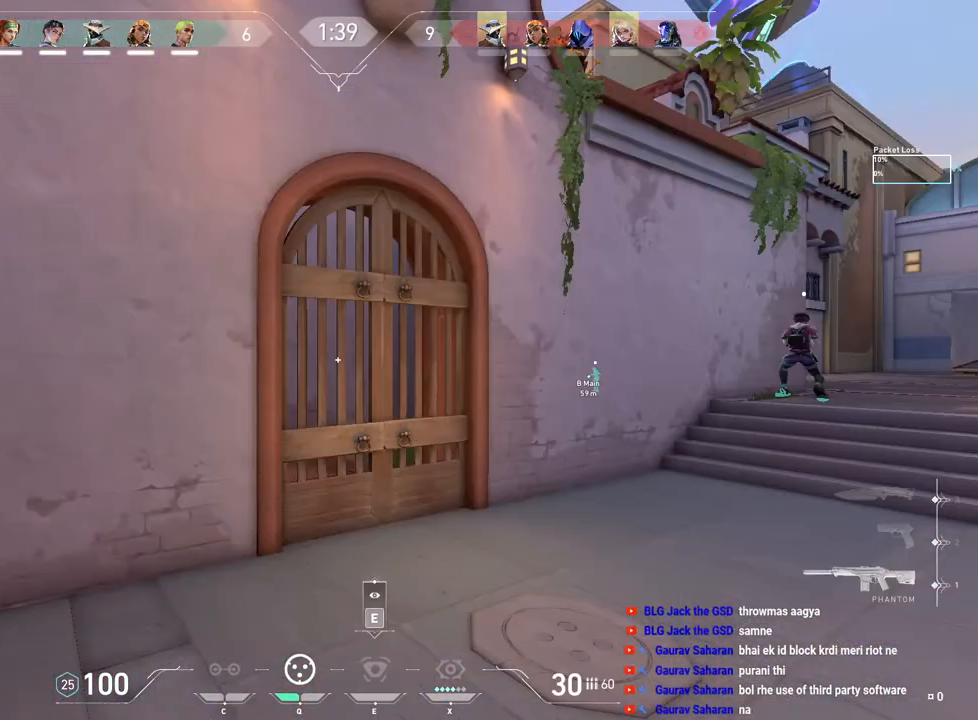
{"keys": ["a"], "mouse": [], "events": [[317, "a", "down"]]}
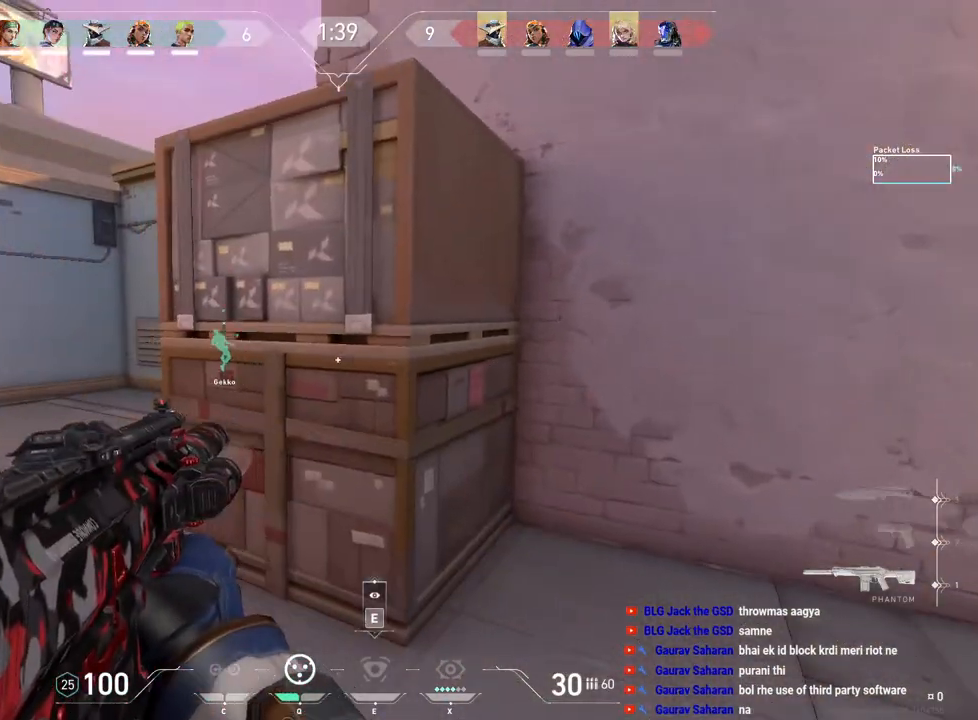
{"keys": [], "mouse": ["right"], "events": [[17, "shift", "down"], [200, "a", "up"], [250, "shift", "up"], [283, "mouse_right", "down"], [400, "mouse_right", "up"], [433, "mouse_right", "down"]]}
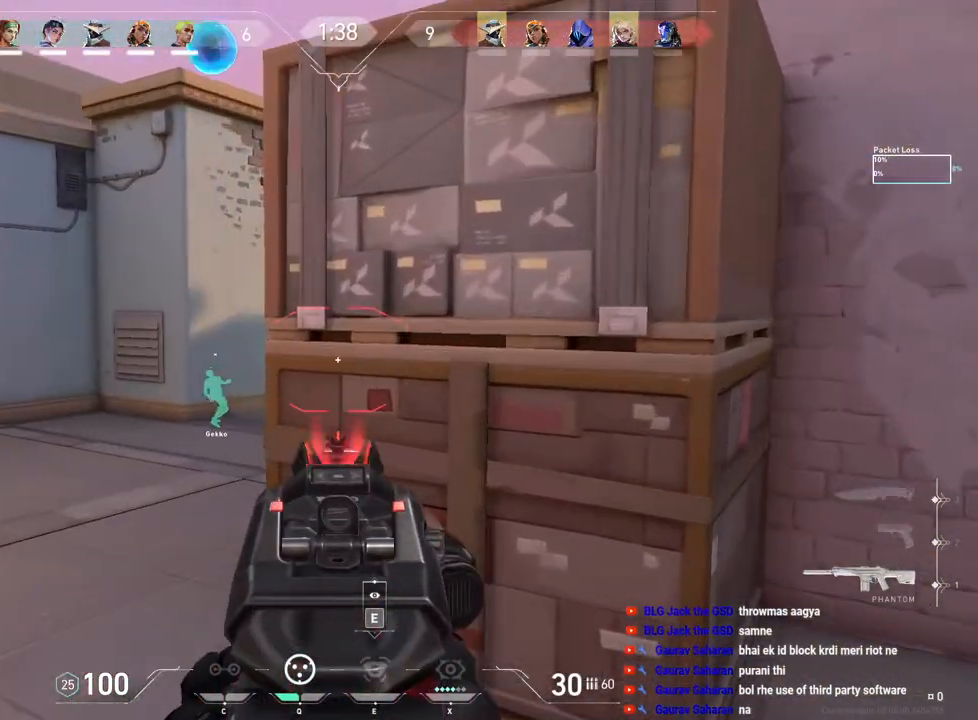
{"keys": [], "mouse": []}
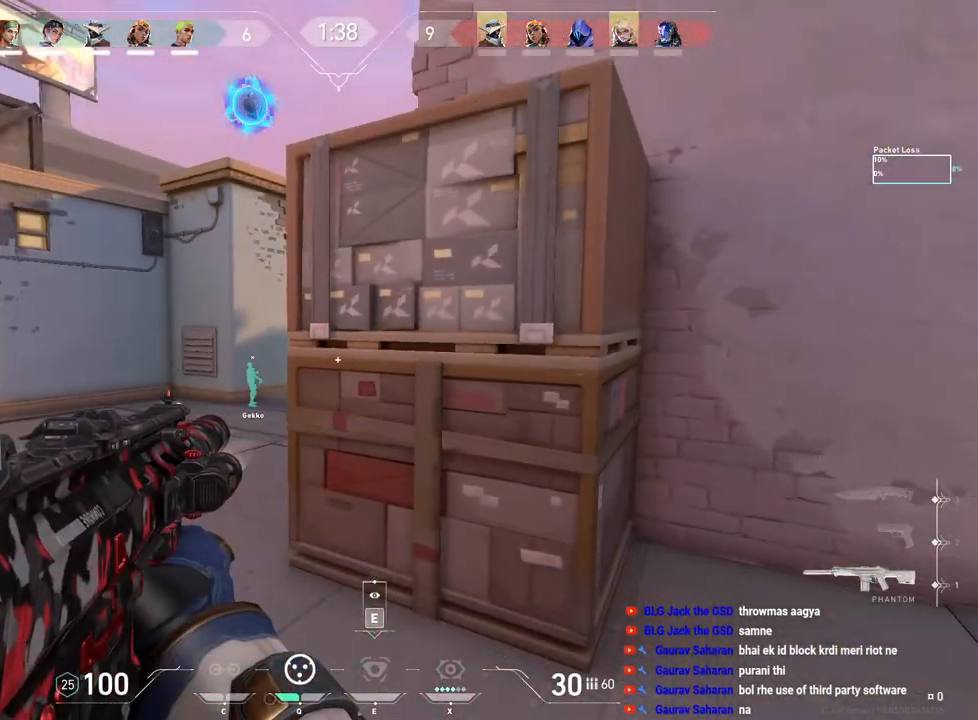
{"keys": ["d"], "mouse": []}
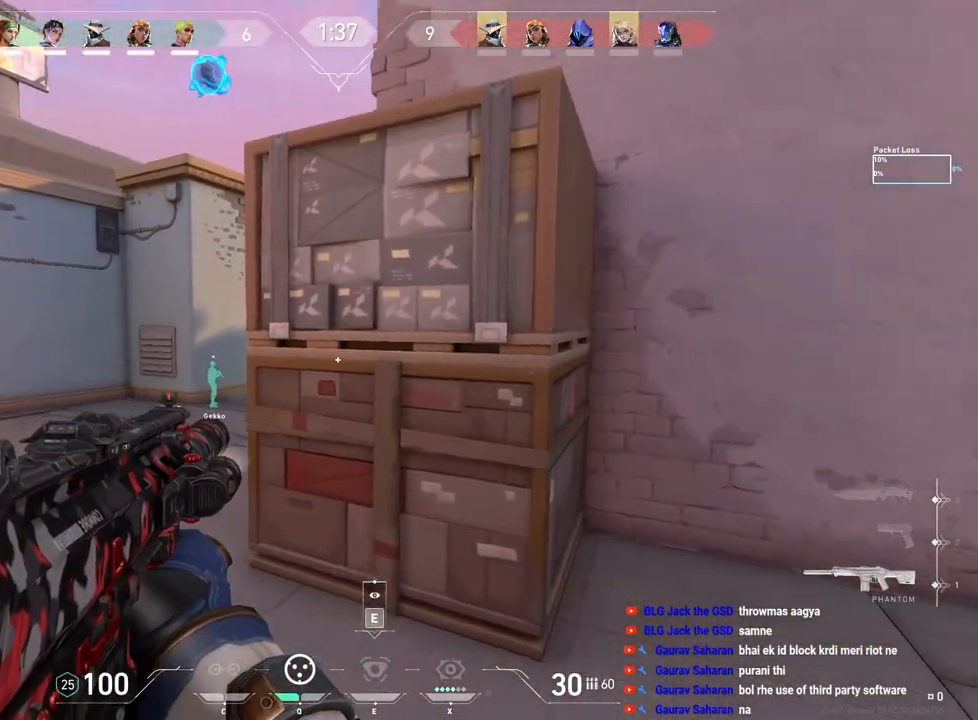
{"keys": ["w"], "mouse": [], "events": [[117, "w", "down"], [383, "d", "up"]]}
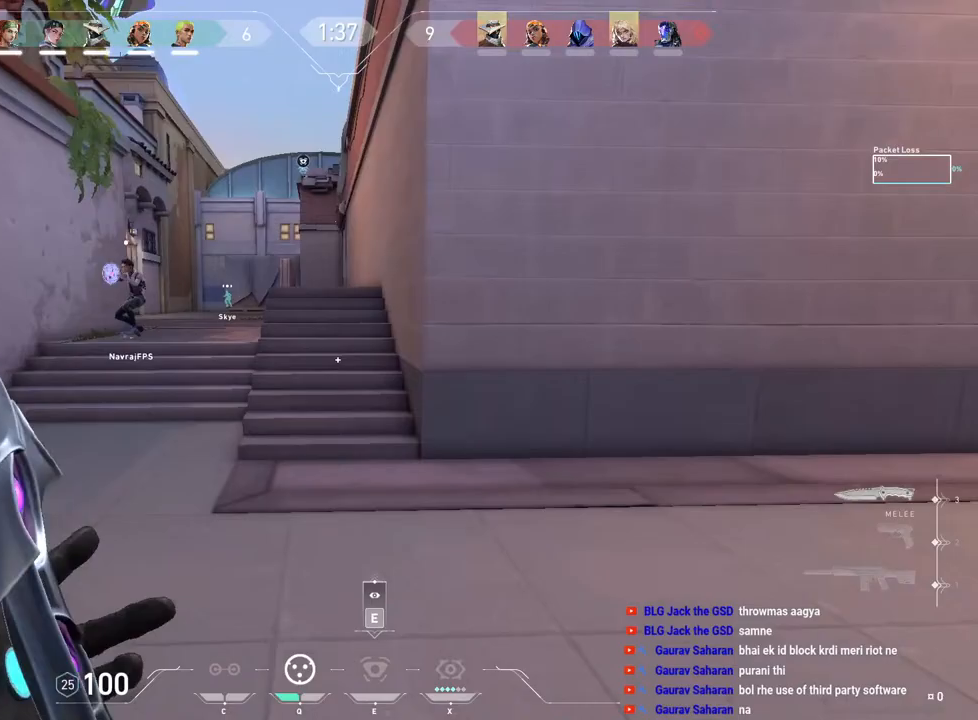
{"keys": ["w"], "mouse": ["right"], "events": [[417, "mouse_right", "down"]]}
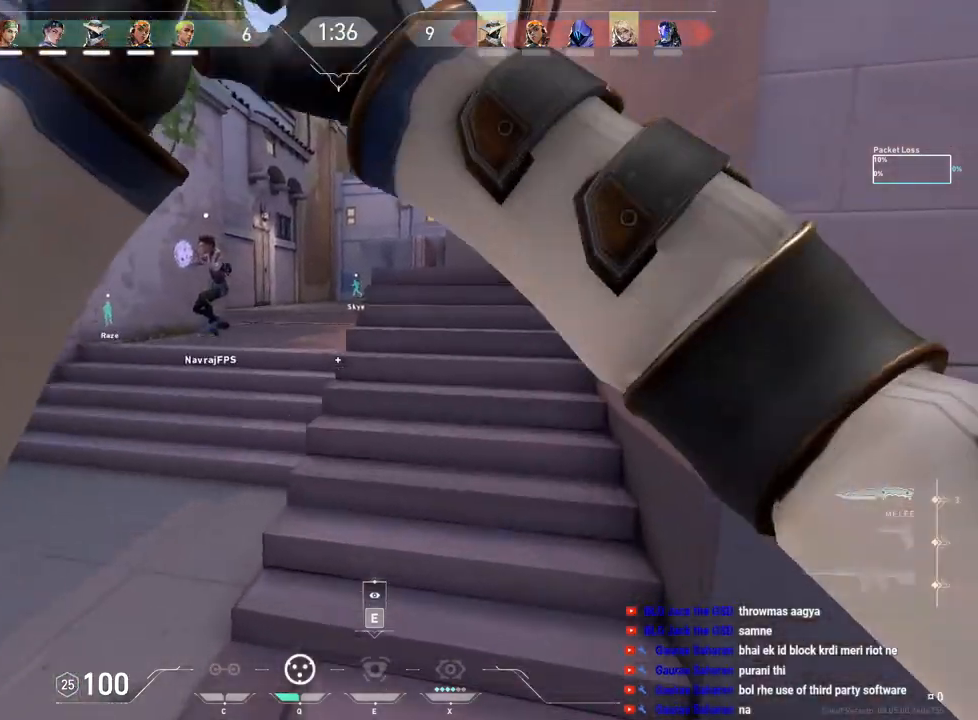
{"keys": ["d", "w"], "mouse": [], "events": [[17, "space", "down"], [33, "mouse_right", "up"], [100, "d", "down"], [200, "space", "up"]]}
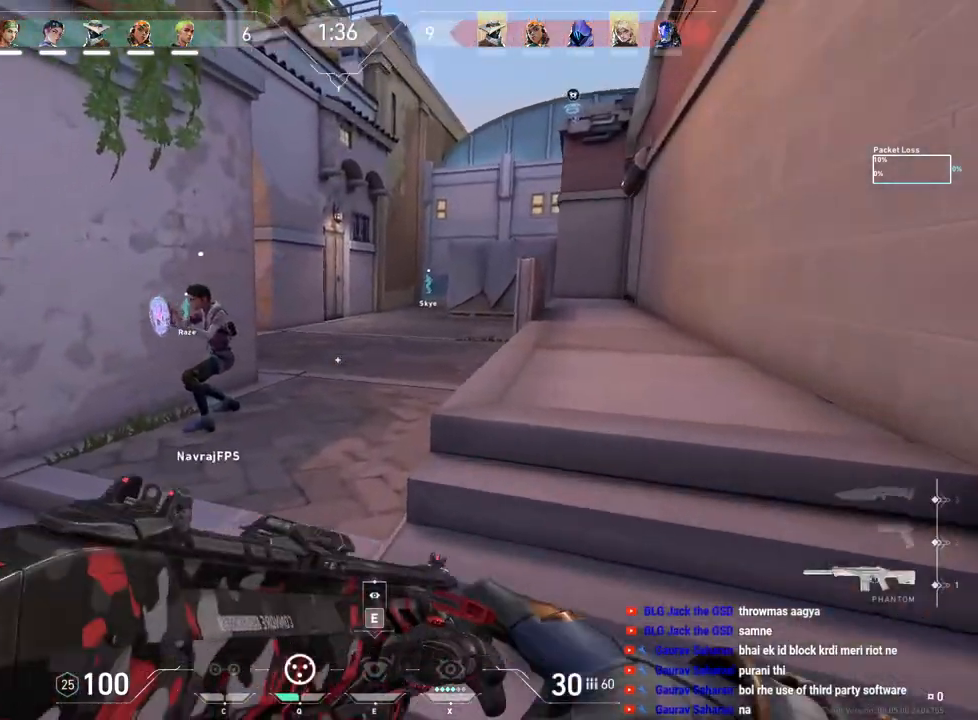
{"keys": ["d"], "mouse": [], "events": [[467, "w", "up"]]}
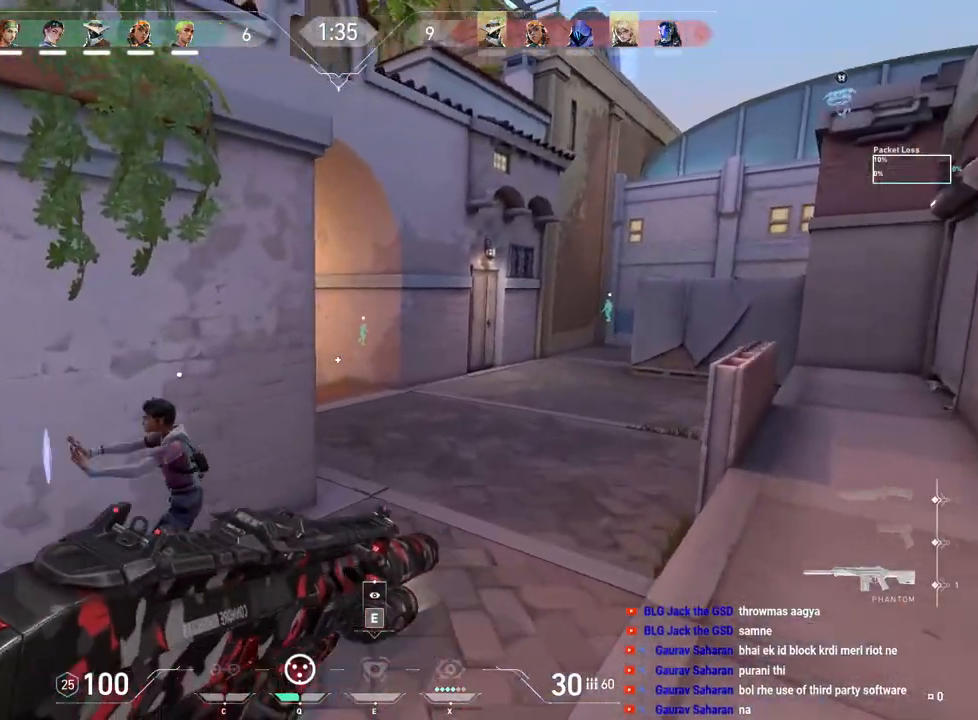
{"keys": ["d"], "mouse": [], "events": []}
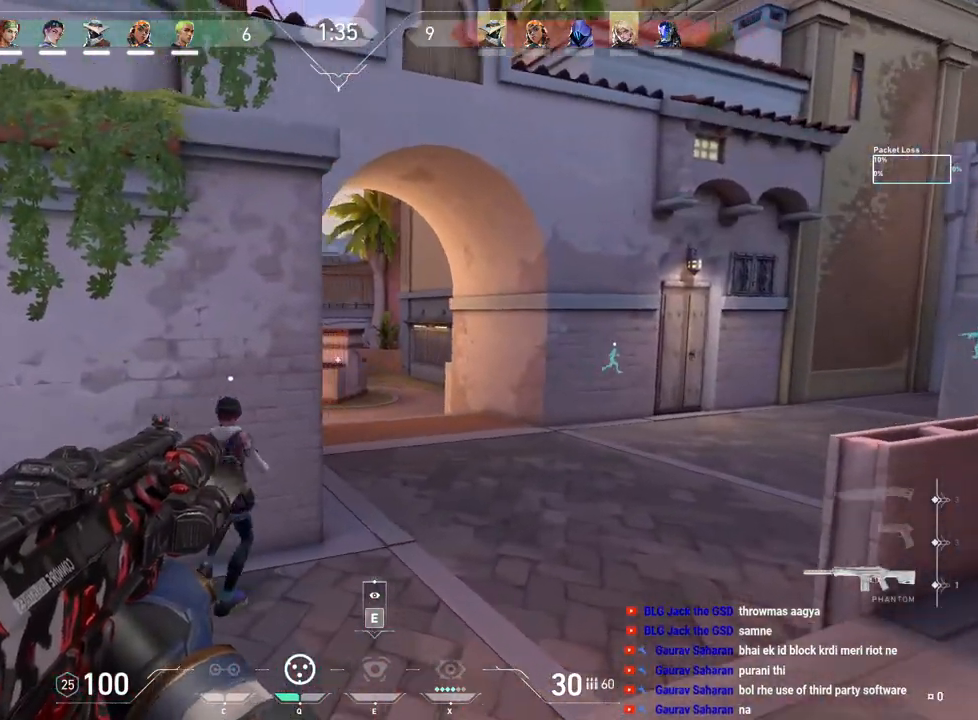
{"keys": ["a"], "mouse": [], "events": [[417, "d", "up"], [450, "a", "down"]]}
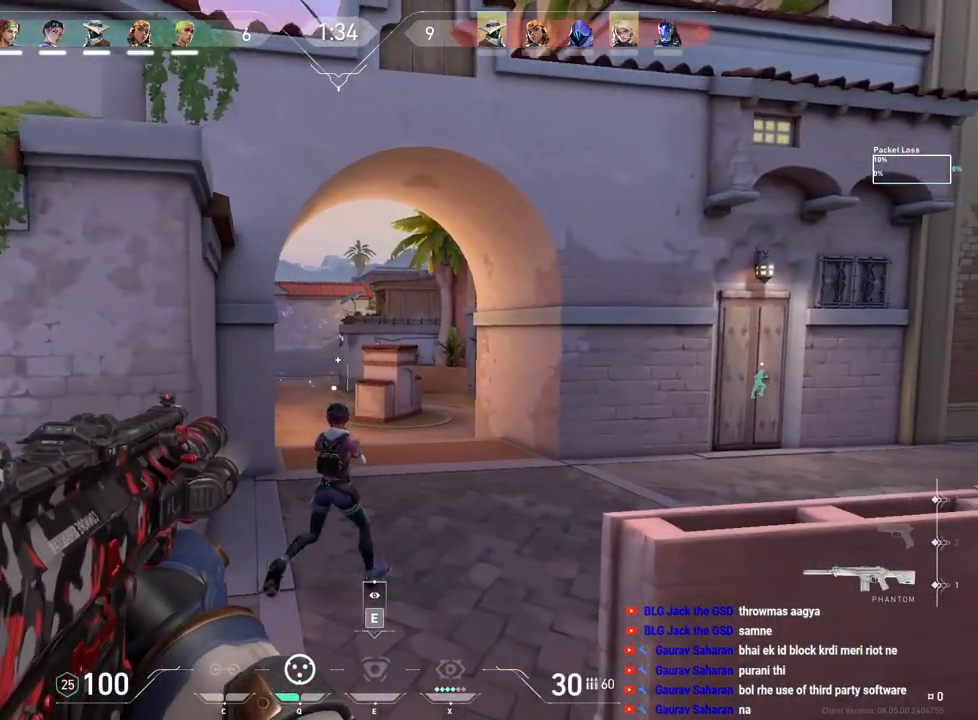
{"keys": ["d"], "mouse": [], "events": [[67, "a", "up"], [83, "d", "down"], [100, "mouse_left", "down"], [217, "mouse_left", "up"]]}
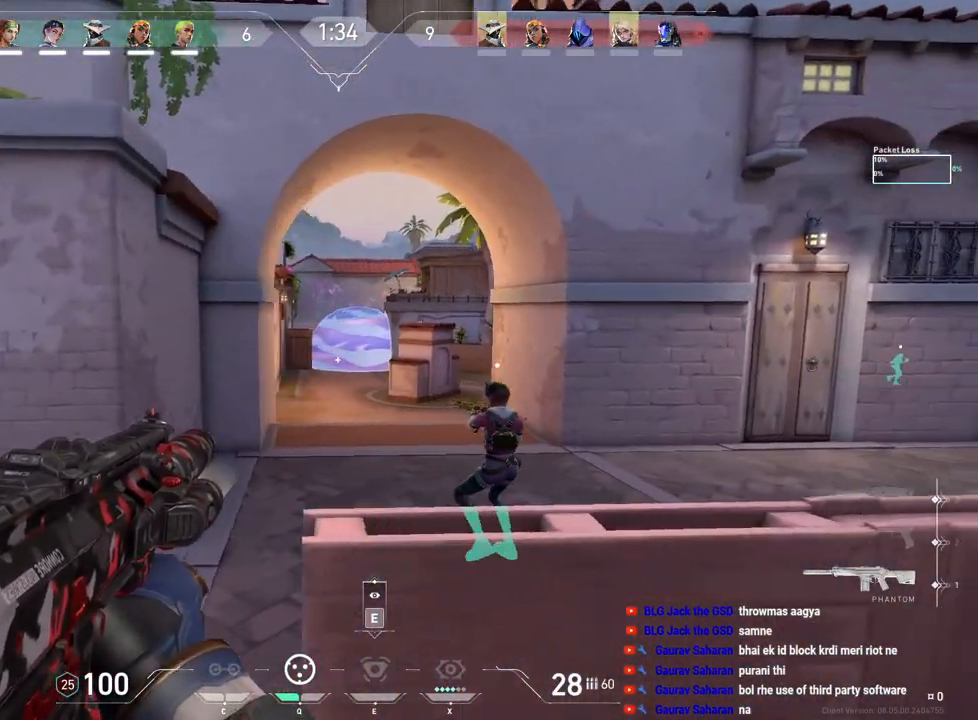
{"keys": ["d"], "mouse": [], "events": []}
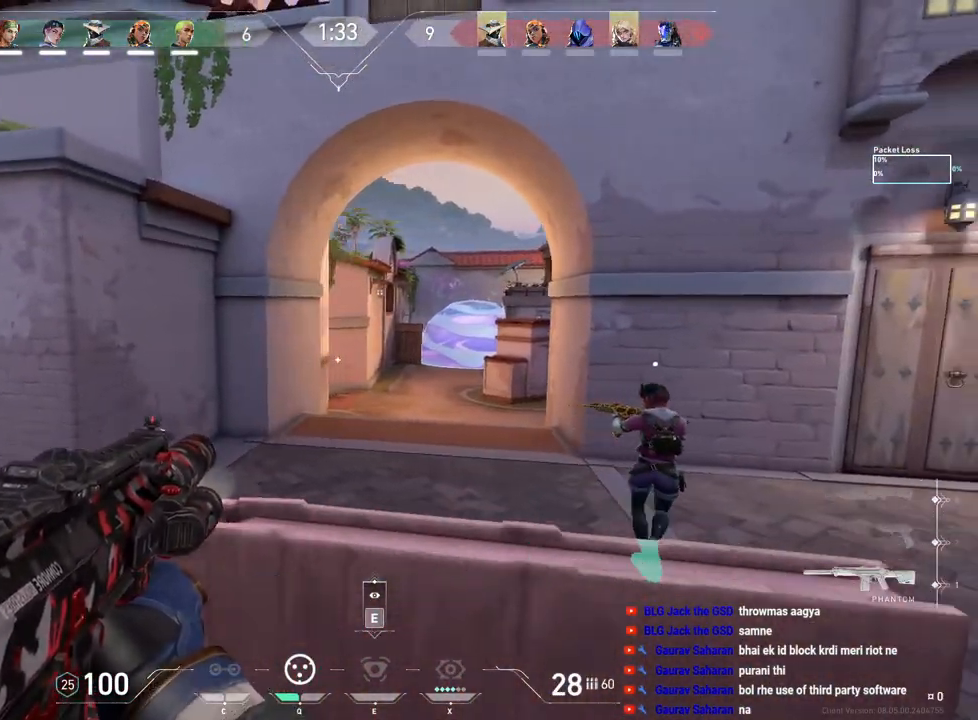
{"keys": ["d", "w"], "mouse": [], "events": [[350, "w", "down"]]}
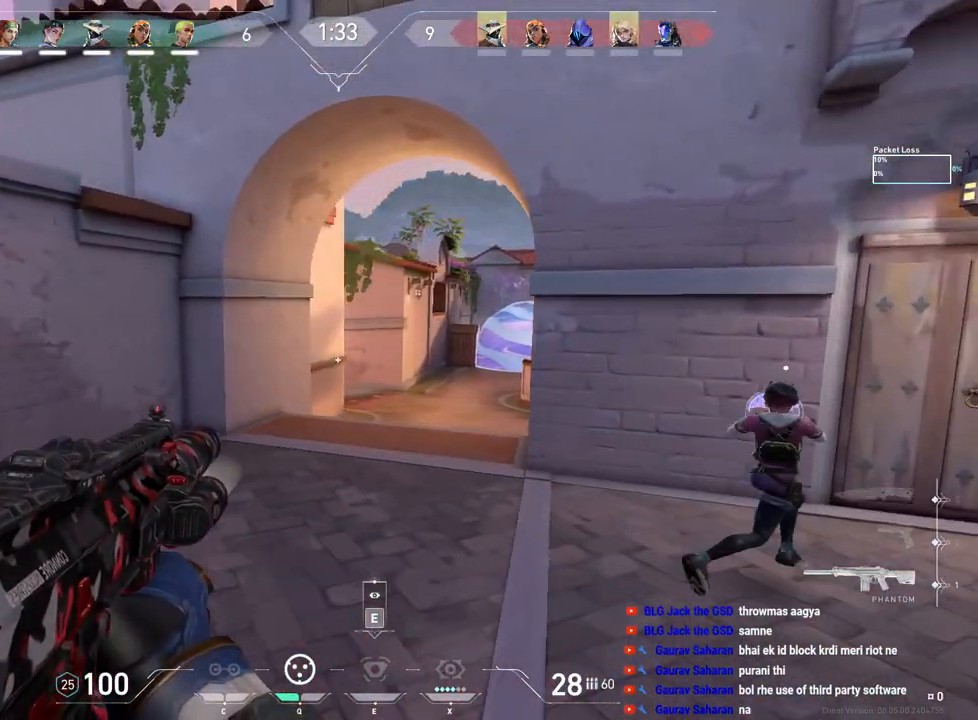
{"keys": ["d"], "mouse": [], "events": [[167, "w", "up"]]}
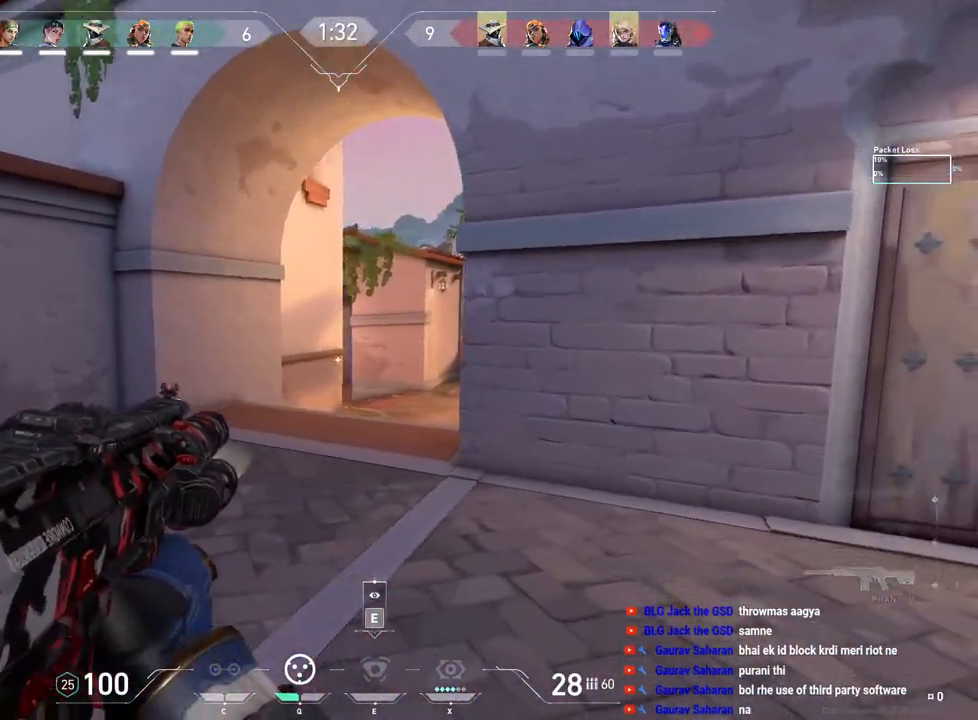
{"keys": [], "mouse": ["left"], "events": [[83, "d", "up"], [100, "a", "down"], [233, "a", "up"], [250, "d", "down"], [350, "d", "up"], [400, "mouse_left", "down"]]}
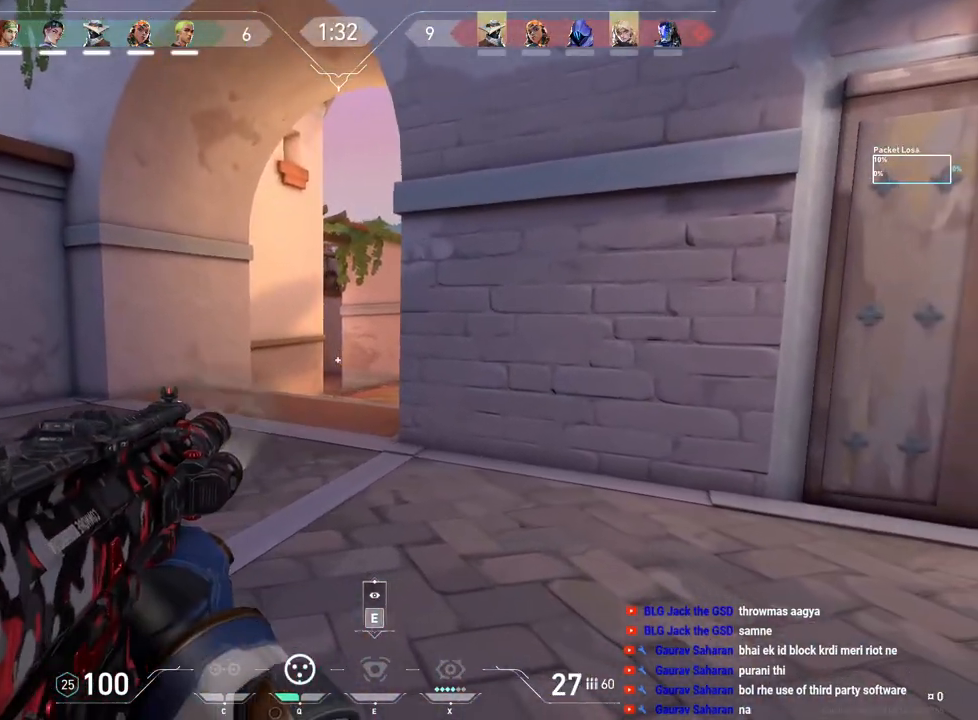
{"keys": ["r", "w"], "mouse": [], "events": [[150, "d", "down"], [350, "mouse_left", "up"], [383, "w", "down"], [417, "d", "up"], [500, "r", "down"]]}
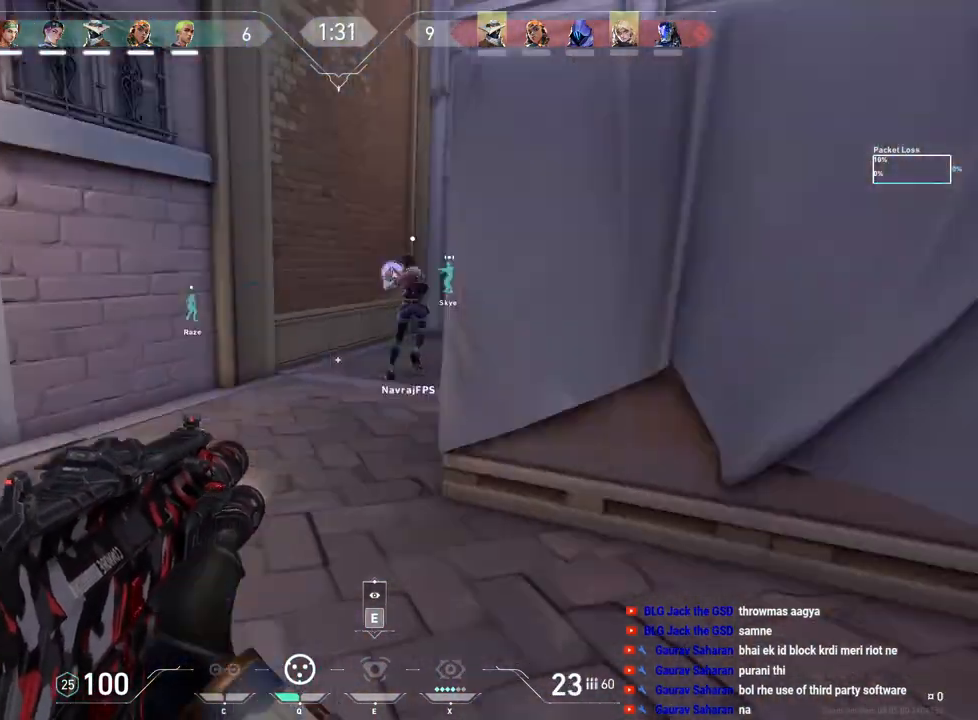
{"keys": ["a", "w"], "mouse": [], "events": [[117, "r", "up"], [400, "a", "down"]]}
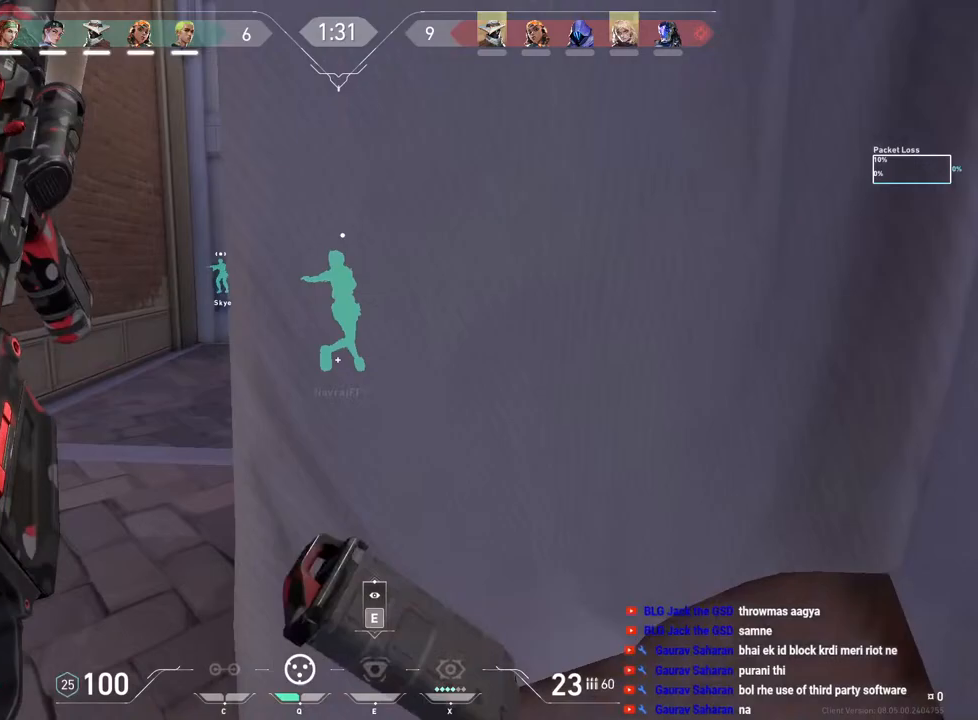
{"keys": ["w"], "mouse": [], "events": [[150, "a", "up"]]}